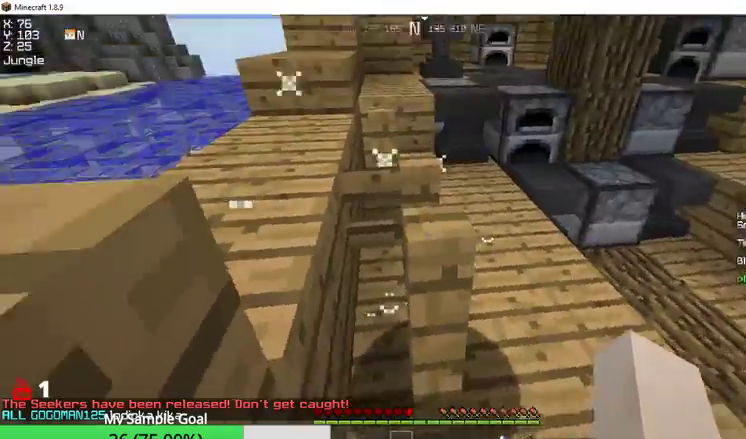
Gameplay with keyboard and mouse; each line is a JSON object with the keys and mouse buttons held at the frame after it. "events" lists presses ("down") and releases ("up") of "a", "d", "s", "w", "mouse_left" and "mouse_right" between this image and that frame as [ms after this image, input, new state], when the widget could be followed in between. "mouse_left", "mouse_right" = the "left", "right" buttons of the "mouse" list. No other keys are recorded. Fast repeated clicks can show as one long hold. Mouse movement is not recorded.
{"keys": ["w"], "mouse": [], "events": [[33, "w", "down"]]}
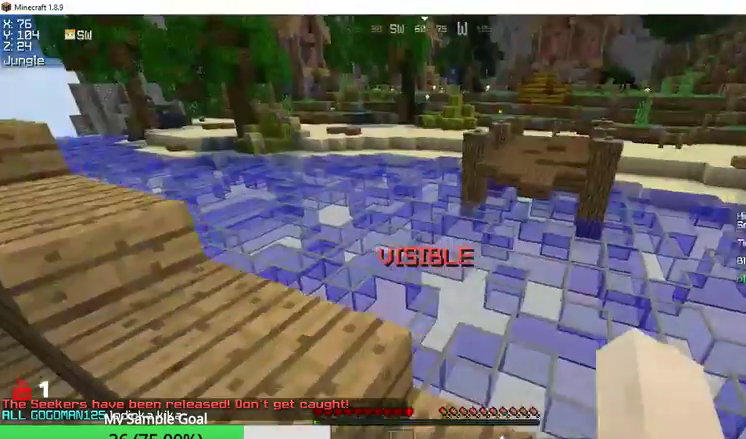
{"keys": ["w"], "mouse": [], "events": []}
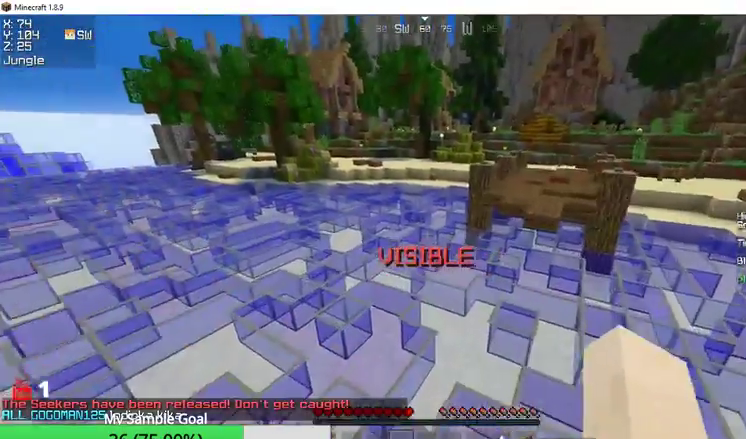
{"keys": ["w"], "mouse": [], "events": []}
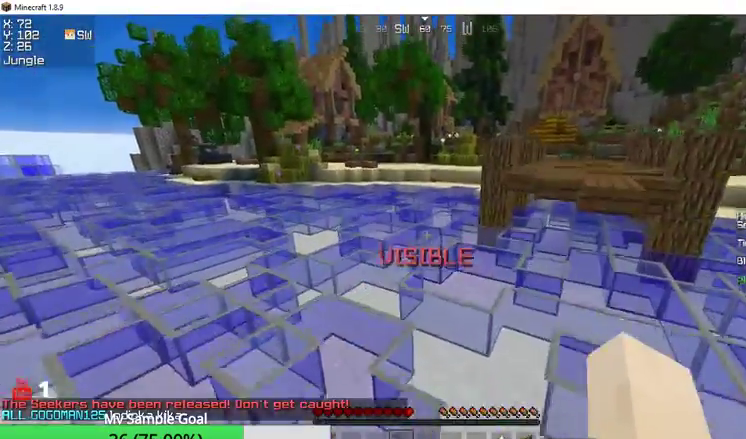
{"keys": ["w"], "mouse": [], "events": []}
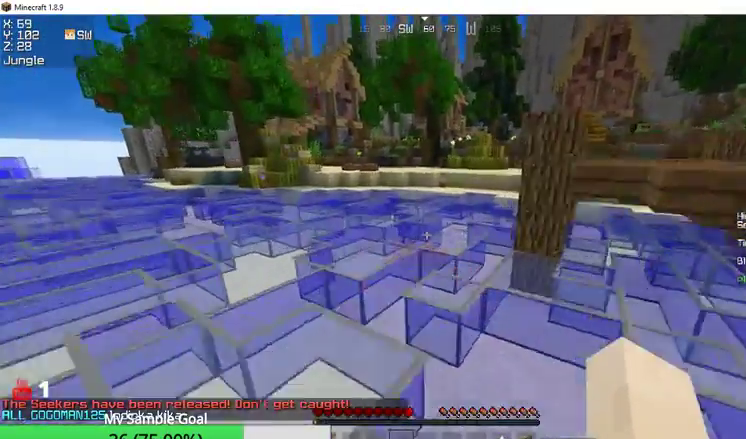
{"keys": ["w"], "mouse": [], "events": []}
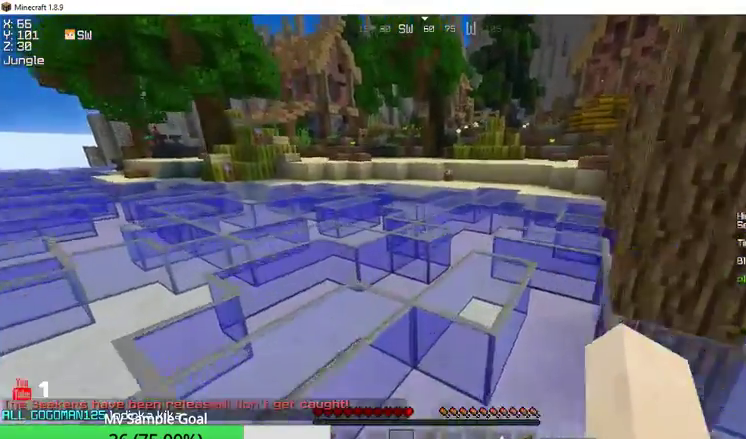
{"keys": ["w"], "mouse": [], "events": []}
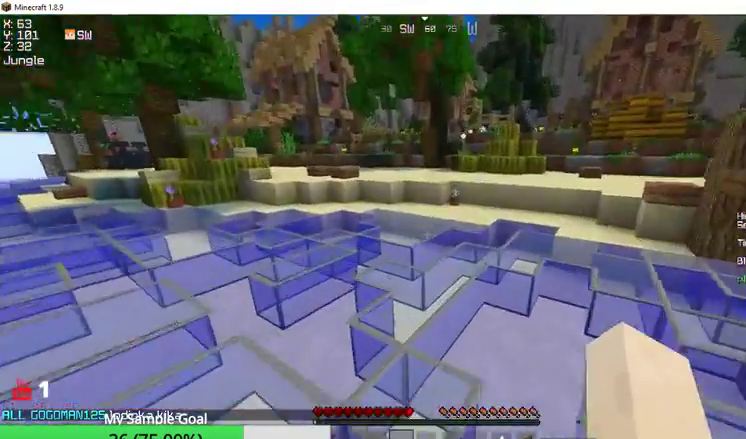
{"keys": ["w"], "mouse": [], "events": []}
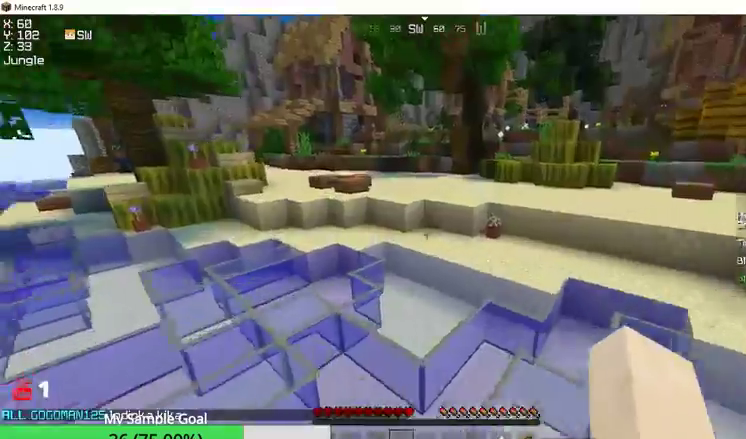
{"keys": ["w"], "mouse": [], "events": []}
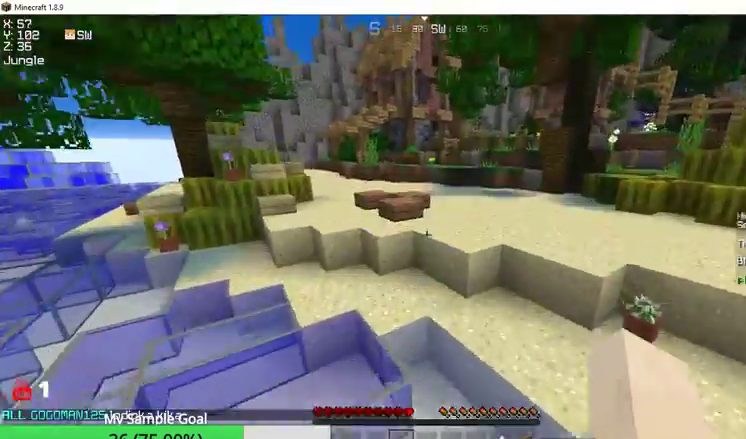
{"keys": ["w"], "mouse": [], "events": []}
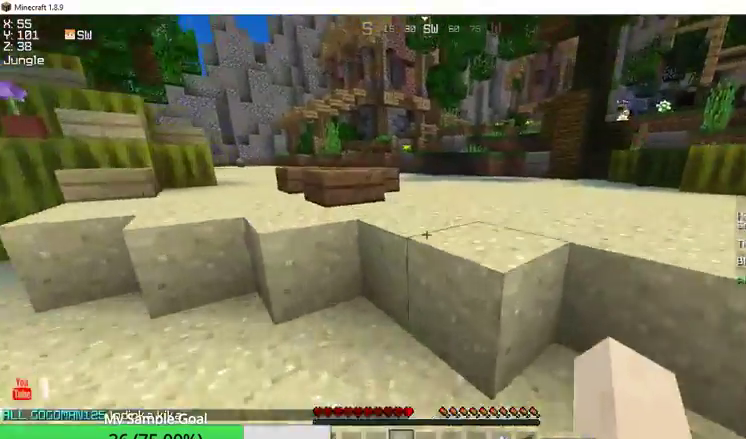
{"keys": ["a", "w"], "mouse": [], "events": [[433, "a", "down"]]}
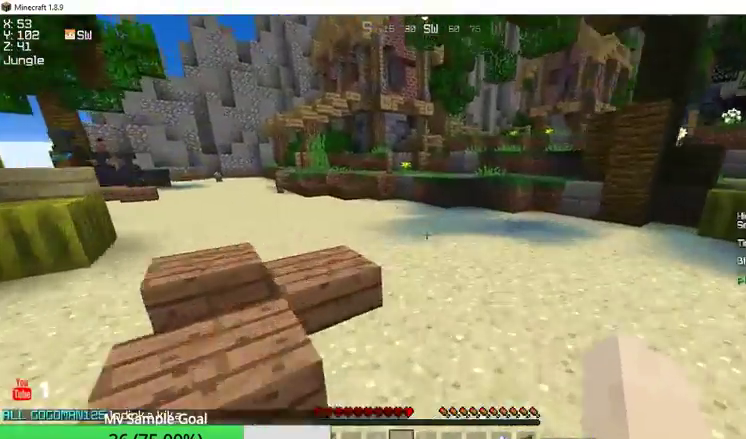
{"keys": ["a", "w"], "mouse": [], "events": []}
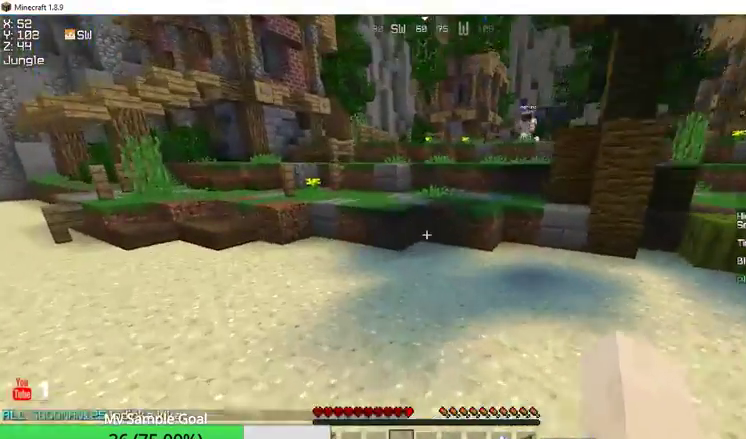
{"keys": ["w"], "mouse": [], "events": [[67, "a", "up"]]}
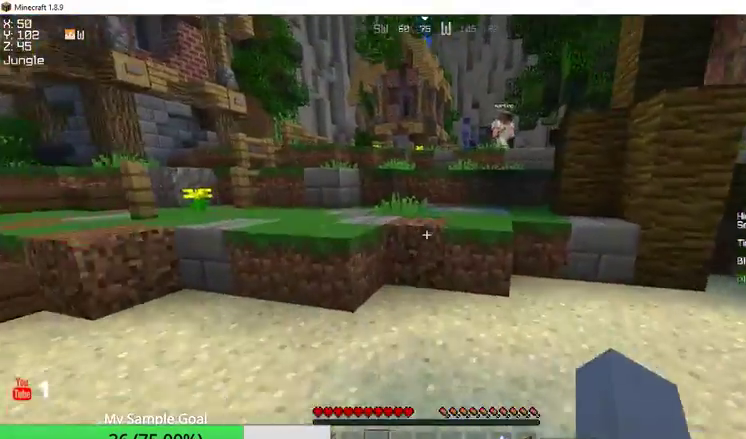
{"keys": ["w"], "mouse": [], "events": []}
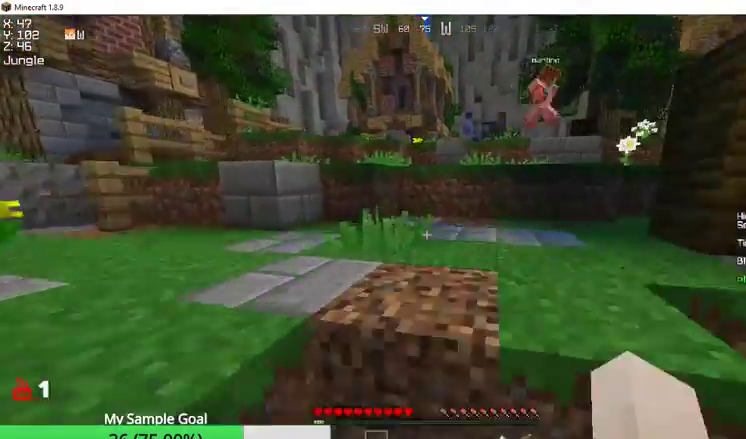
{"keys": ["a", "w"], "mouse": [], "events": [[300, "a", "down"]]}
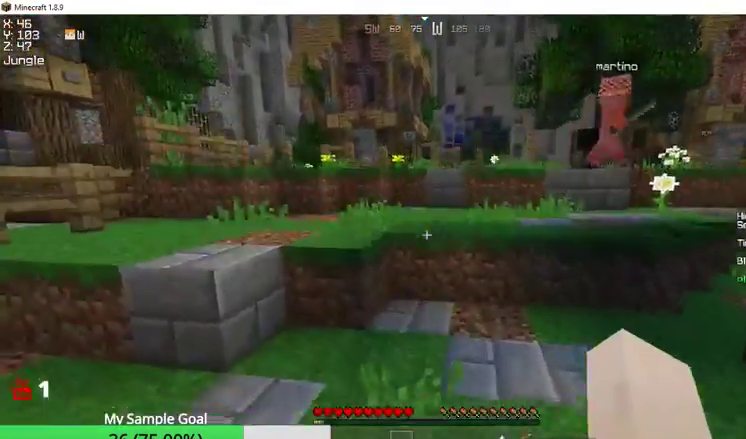
{"keys": ["w"], "mouse": [], "events": [[67, "a", "up"]]}
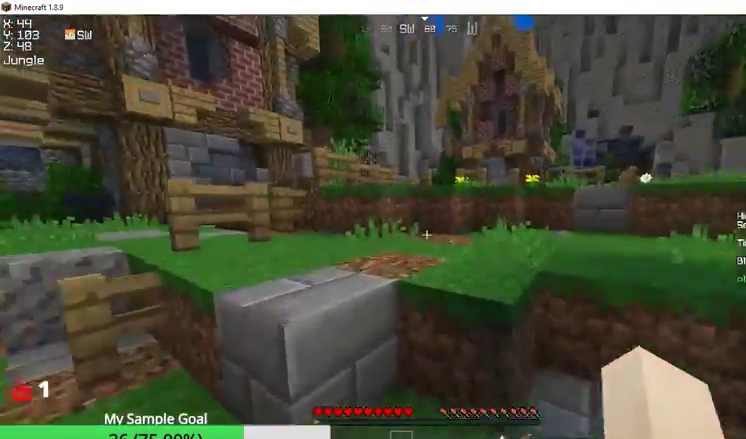
{"keys": ["w"], "mouse": [], "events": []}
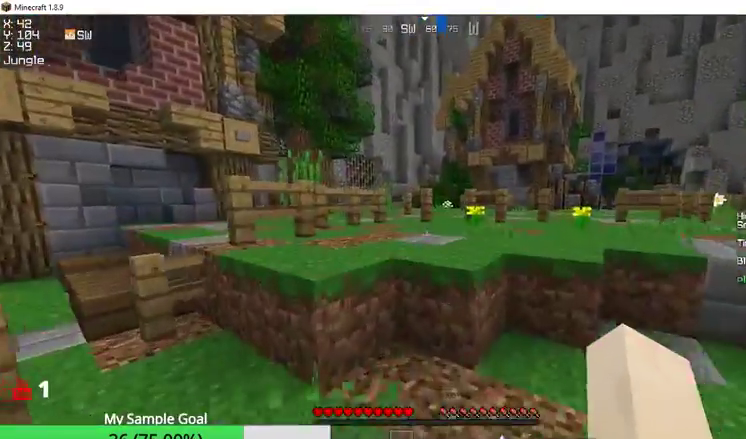
{"keys": ["a", "w"], "mouse": [], "events": [[300, "a", "down"]]}
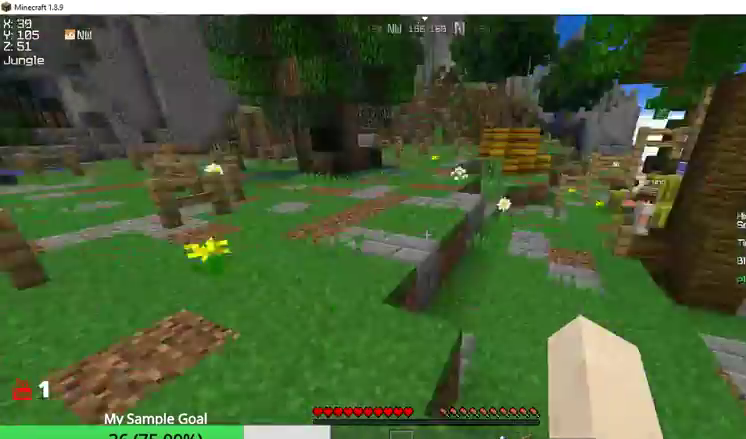
{"keys": ["a", "w"], "mouse": [], "events": [[100, "w", "up"], [500, "w", "down"]]}
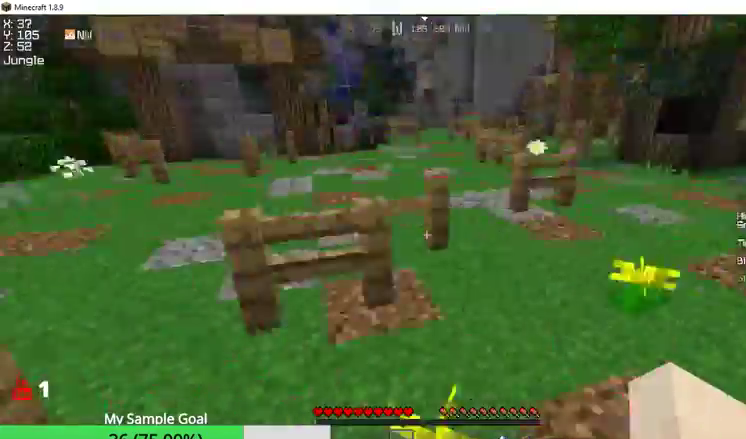
{"keys": ["w"], "mouse": [], "events": [[167, "a", "up"]]}
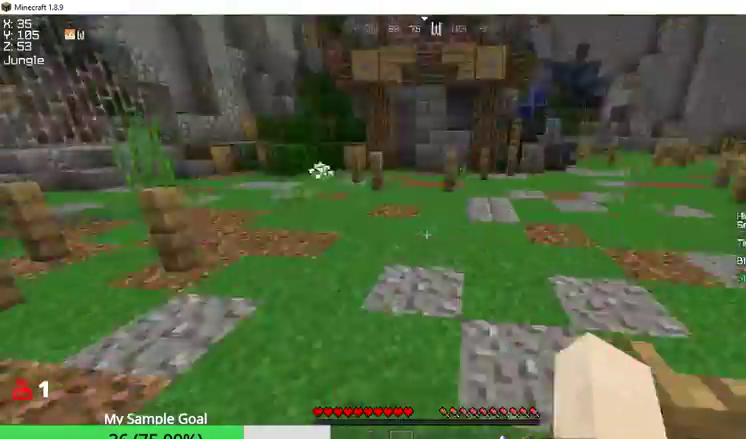
{"keys": [], "mouse": [], "events": [[167, "w", "up"]]}
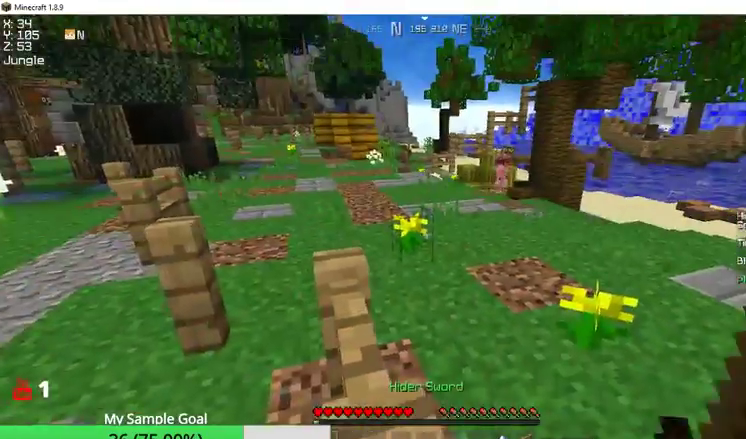
{"keys": ["w"], "mouse": [], "events": [[433, "w", "down"]]}
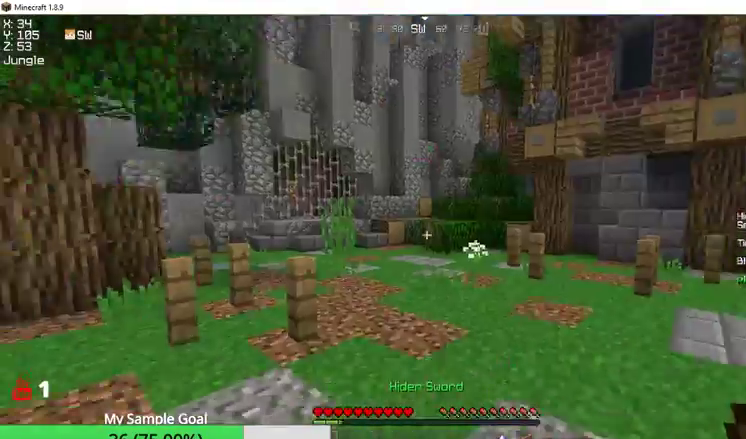
{"keys": ["w"], "mouse": [], "events": []}
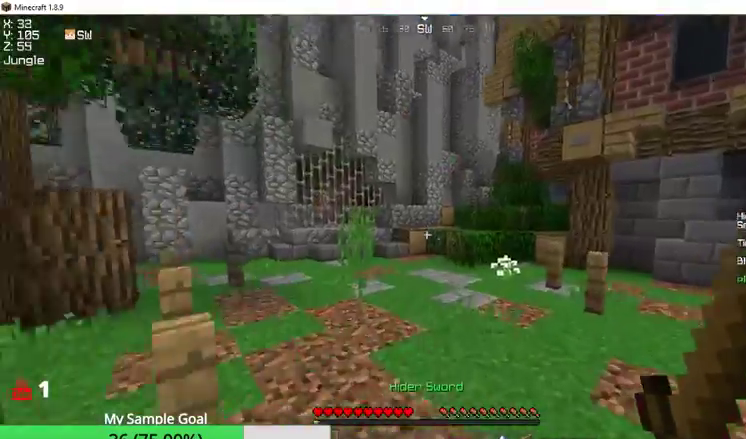
{"keys": ["a", "w"], "mouse": [], "events": [[467, "a", "down"]]}
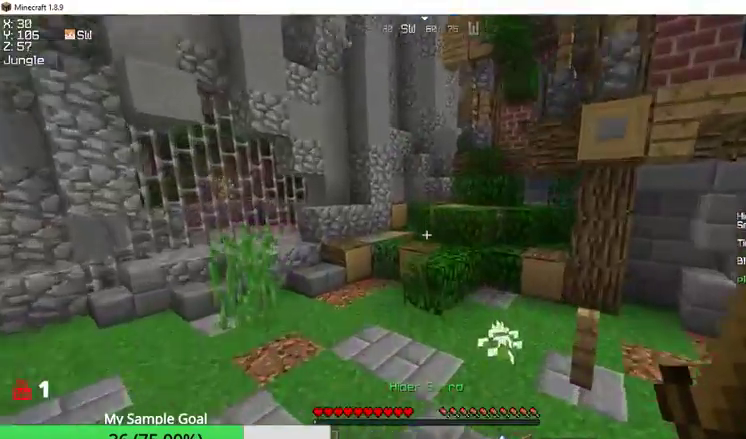
{"keys": ["w"], "mouse": [], "events": [[100, "a", "up"]]}
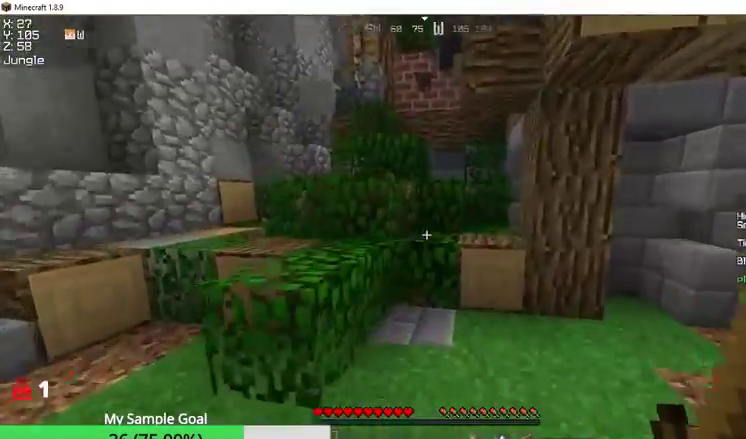
{"keys": ["a", "w"], "mouse": [], "events": [[400, "a", "down"]]}
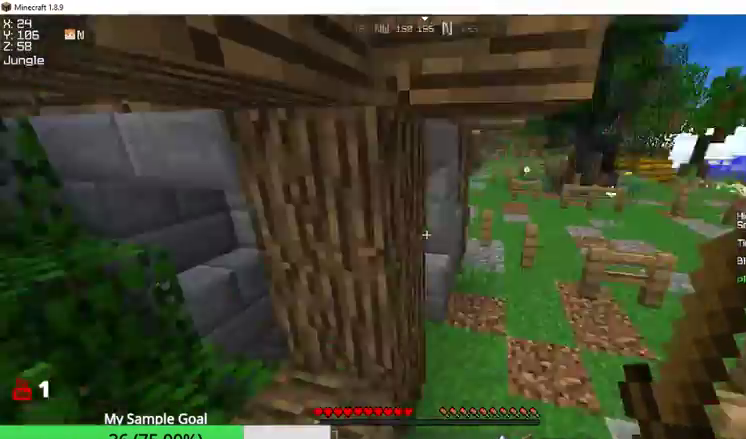
{"keys": ["a"], "mouse": [], "events": [[100, "w", "up"]]}
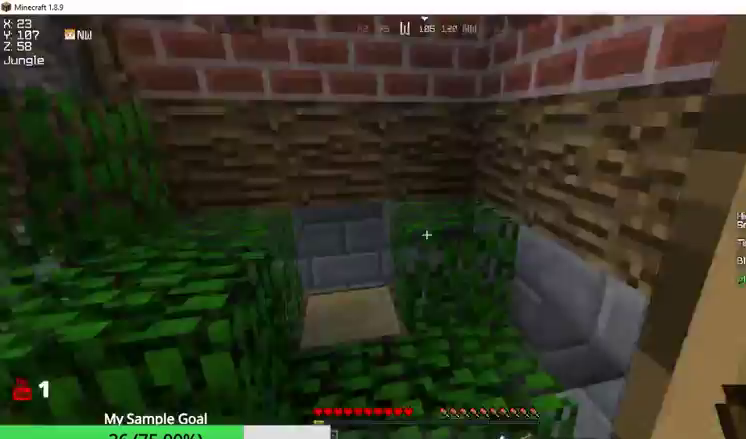
{"keys": ["w"], "mouse": [], "events": [[67, "w", "down"], [233, "a", "up"]]}